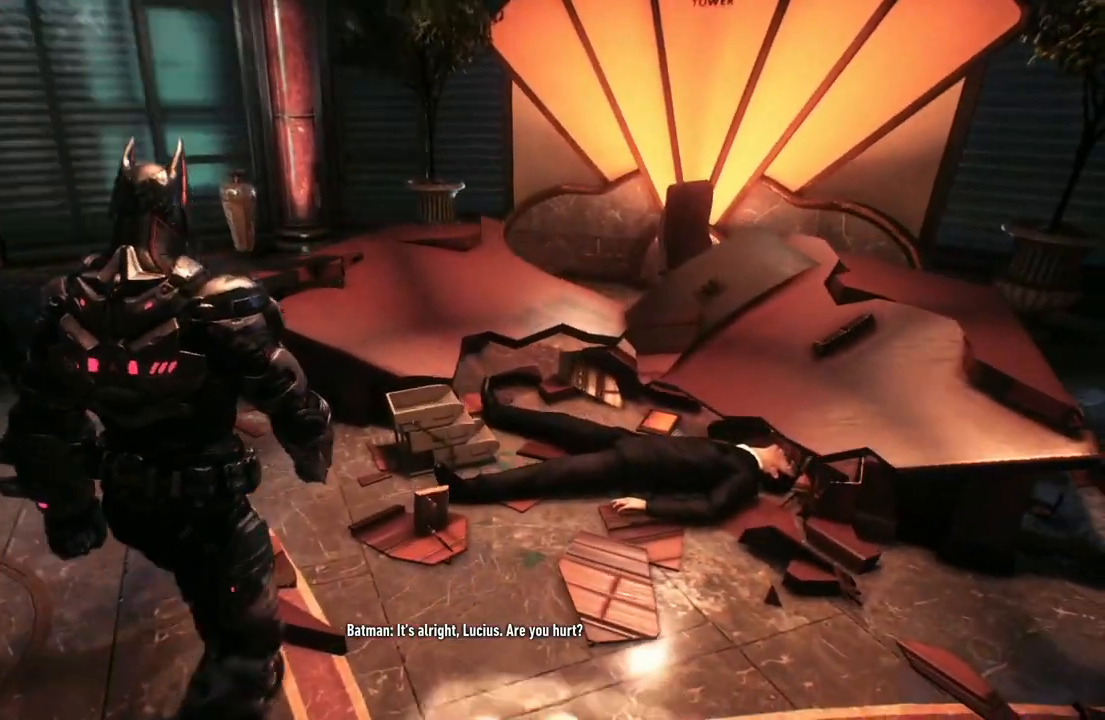
Gameplay with a controller (Xbox layout); each line is a JSON object with the inputs held at the frame after it. "events" lists button and stick changes between this image and that frame as [ms after this image, input, new state], when the widget could be followed in between.
{"buttons": [], "left_stick": "up-right", "right_stick": "down-right", "events": []}
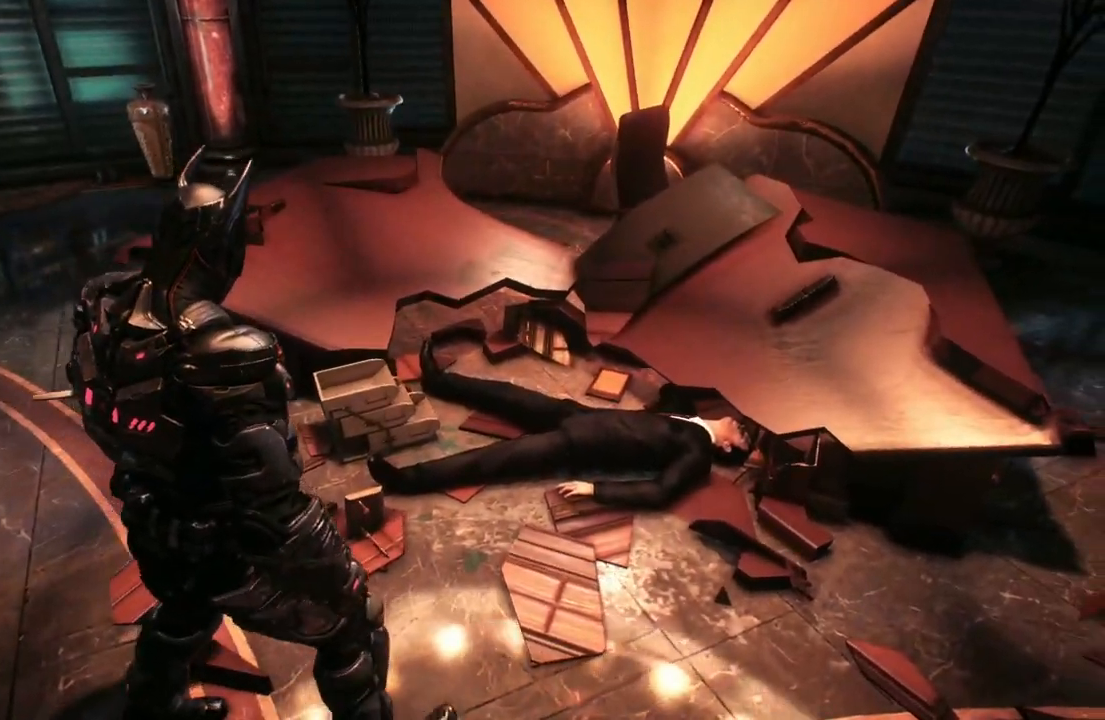
{"buttons": [], "left_stick": "center", "right_stick": "center", "events": [[150, "right_stick", "down"], [433, "left_stick", "center"], [433, "right_stick", "center"]]}
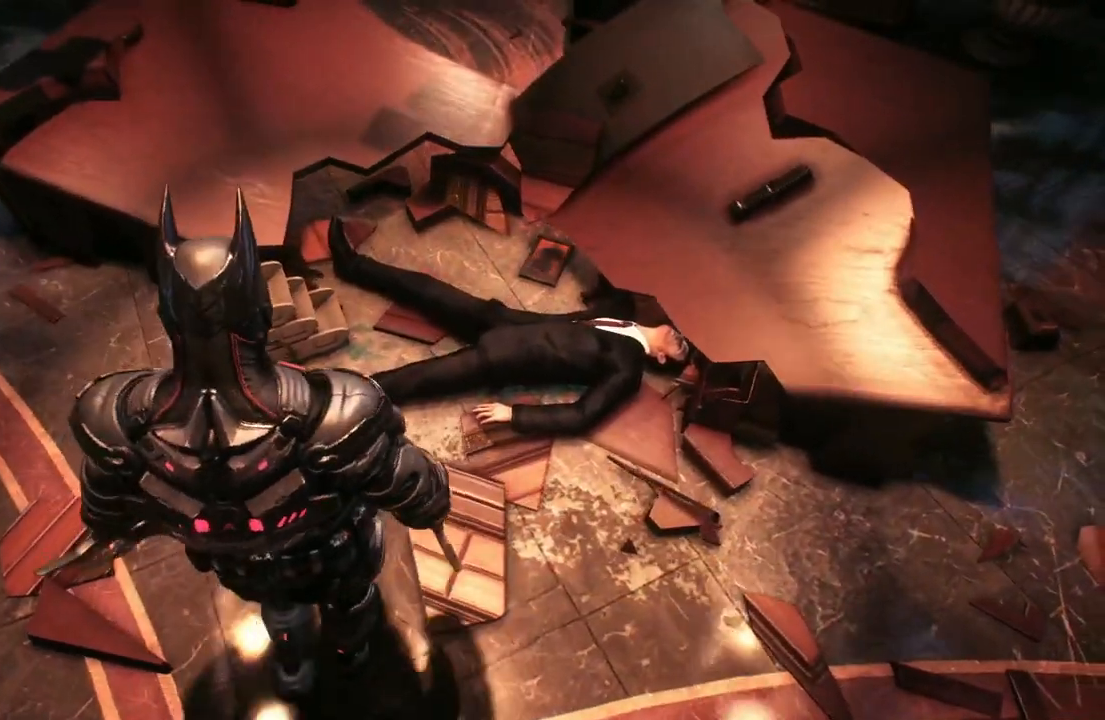
{"buttons": [], "left_stick": "center", "right_stick": "left", "events": [[350, "right_stick", "left"]]}
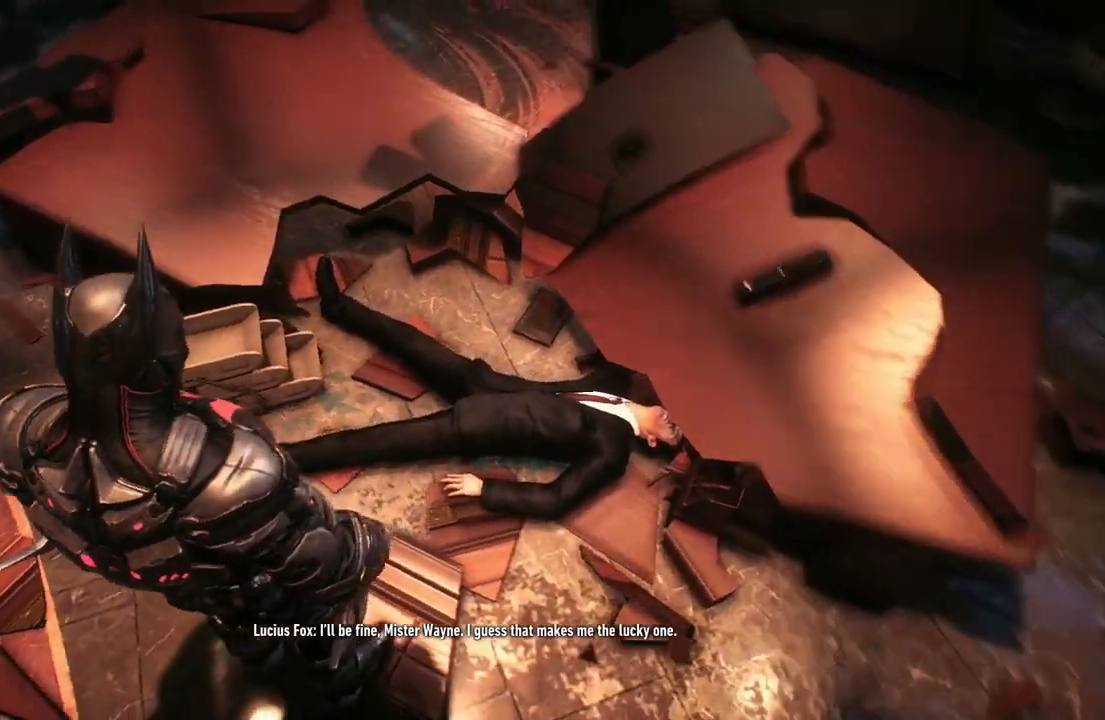
{"buttons": [], "left_stick": "up", "right_stick": "up", "events": [[33, "right_stick", "up-left"], [83, "left_stick", "left"], [317, "left_stick", "up-left"], [417, "right_stick", "up"], [467, "left_stick", "up"]]}
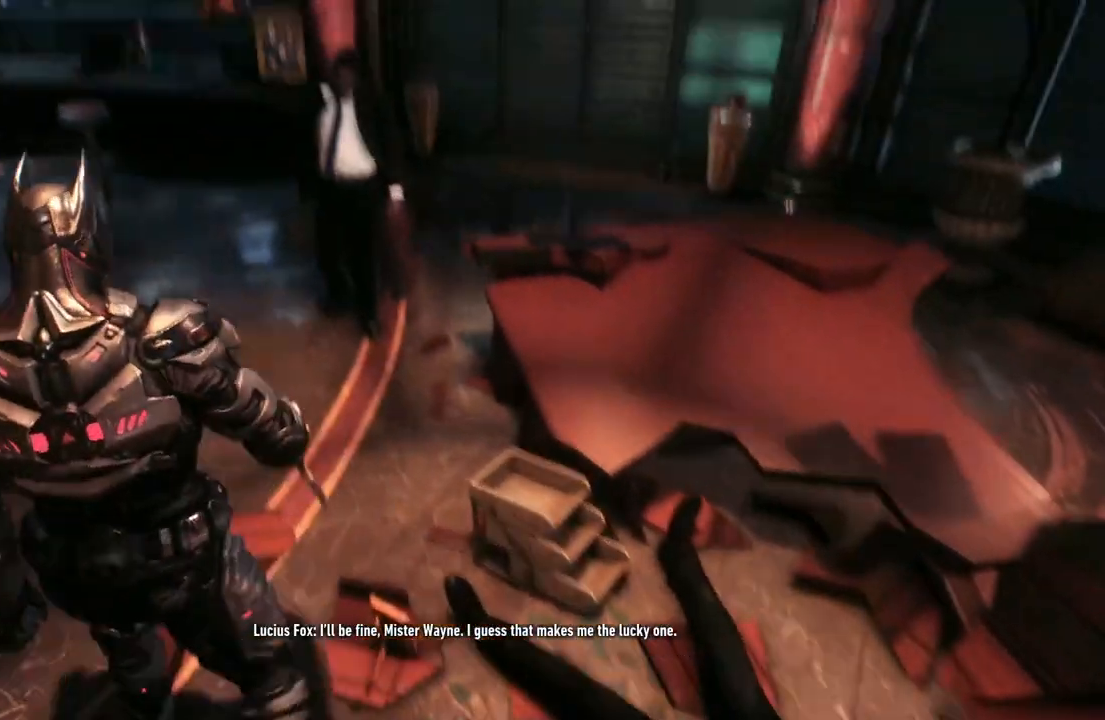
{"buttons": [], "left_stick": "center", "right_stick": "center", "events": [[283, "left_stick", "center"], [417, "right_stick", "center"]]}
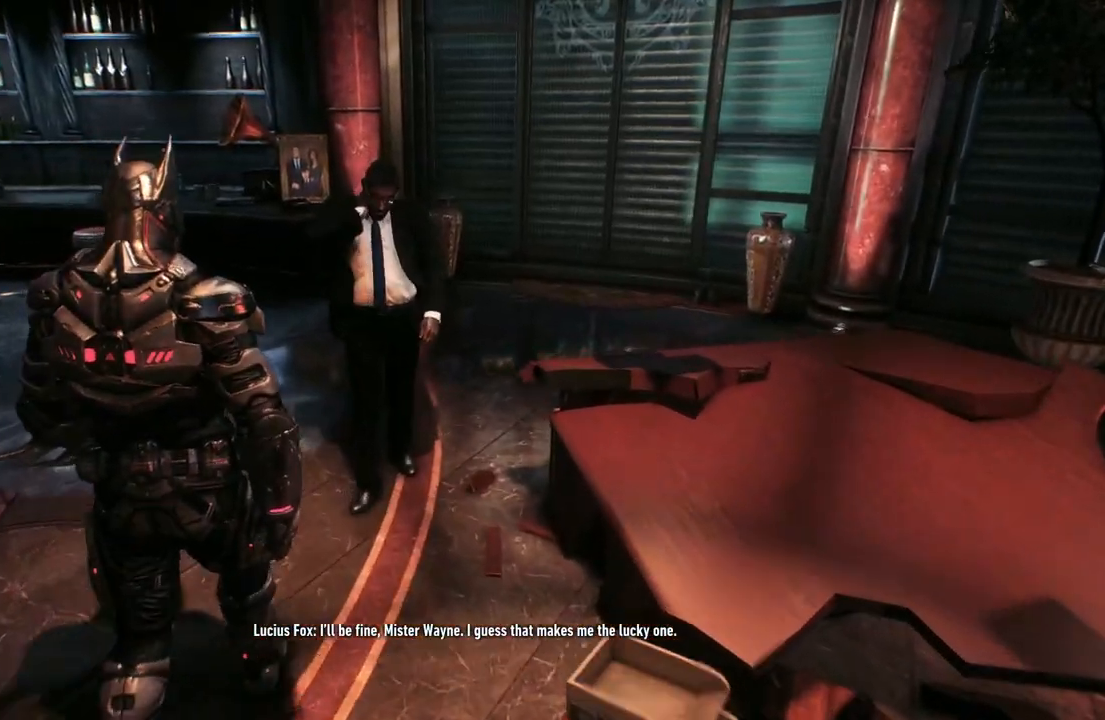
{"buttons": [], "left_stick": "center", "right_stick": "center", "events": []}
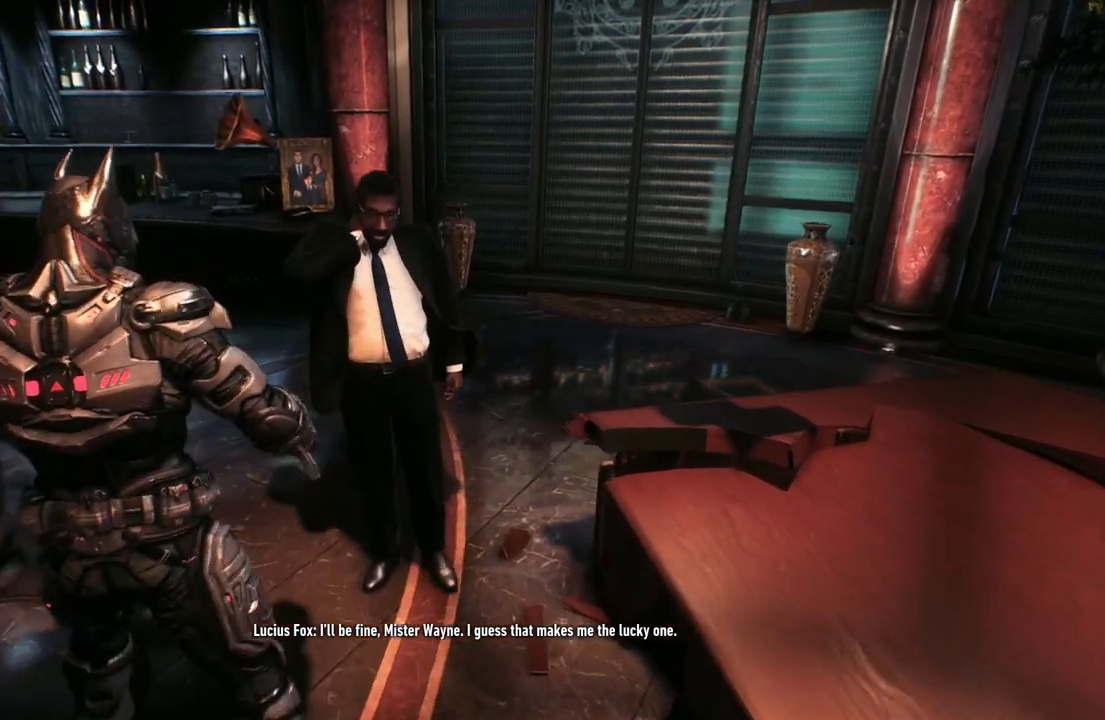
{"buttons": [], "left_stick": "center", "right_stick": "center", "events": []}
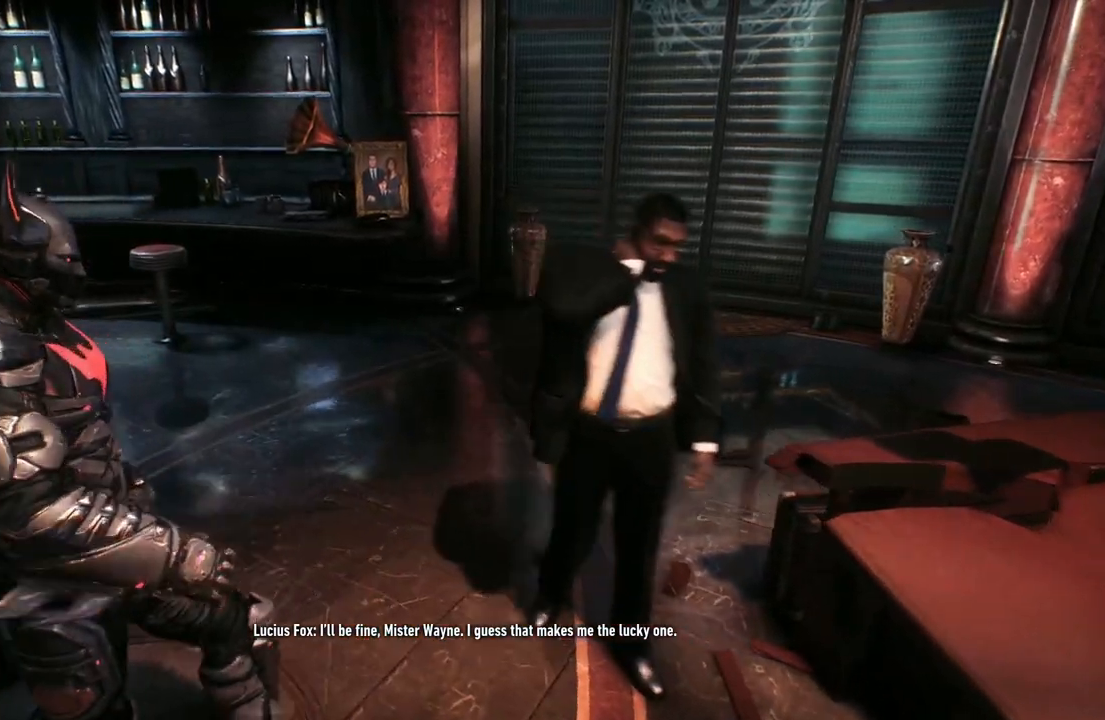
{"buttons": [], "left_stick": "center", "right_stick": "right", "events": [[450, "right_stick", "right"]]}
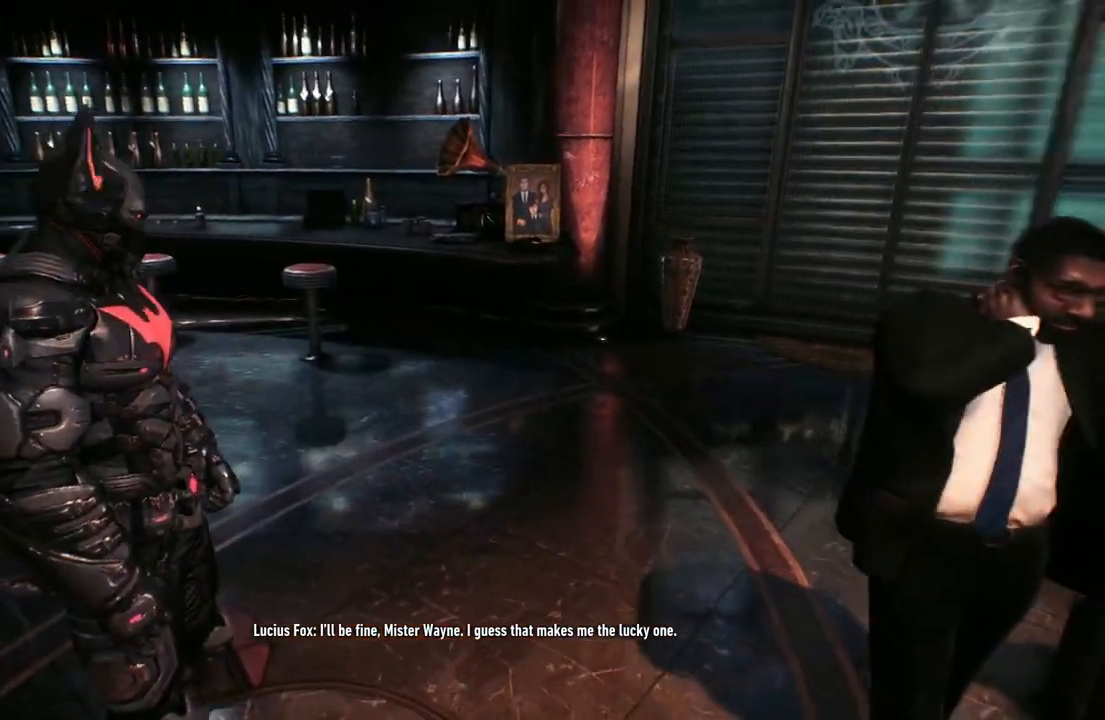
{"buttons": [], "left_stick": "center", "right_stick": "right", "events": []}
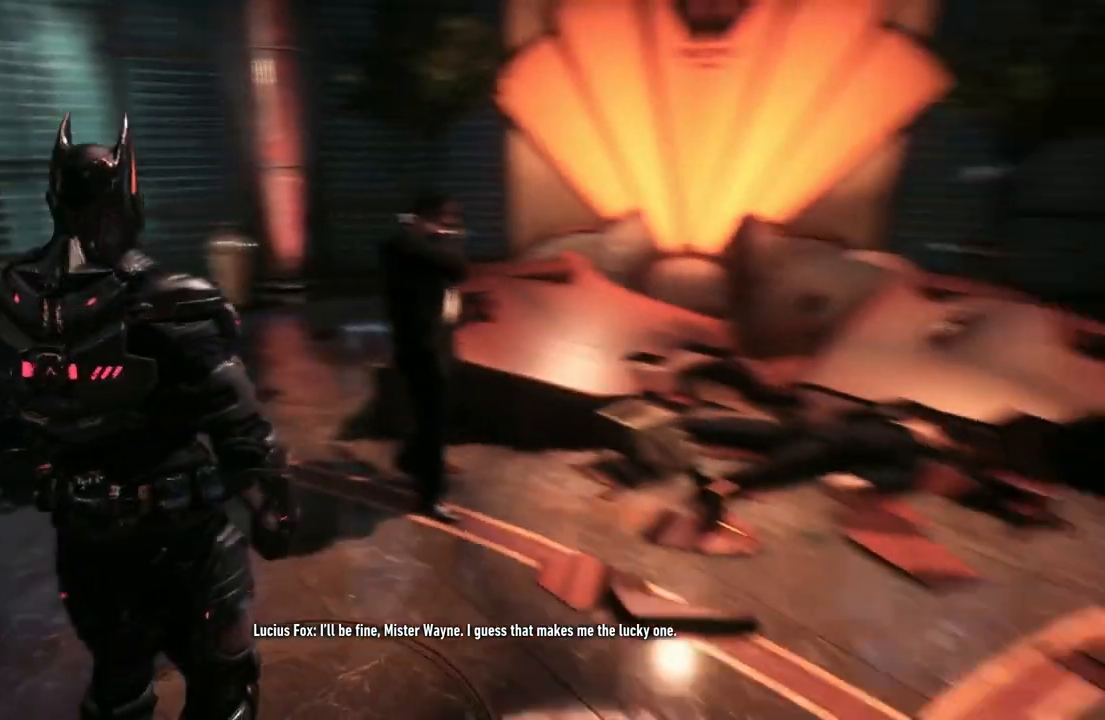
{"buttons": [], "left_stick": "right", "right_stick": "center", "events": [[67, "right_stick", "down-right"], [167, "left_stick", "up-right"], [167, "right_stick", "center"], [483, "left_stick", "right"]]}
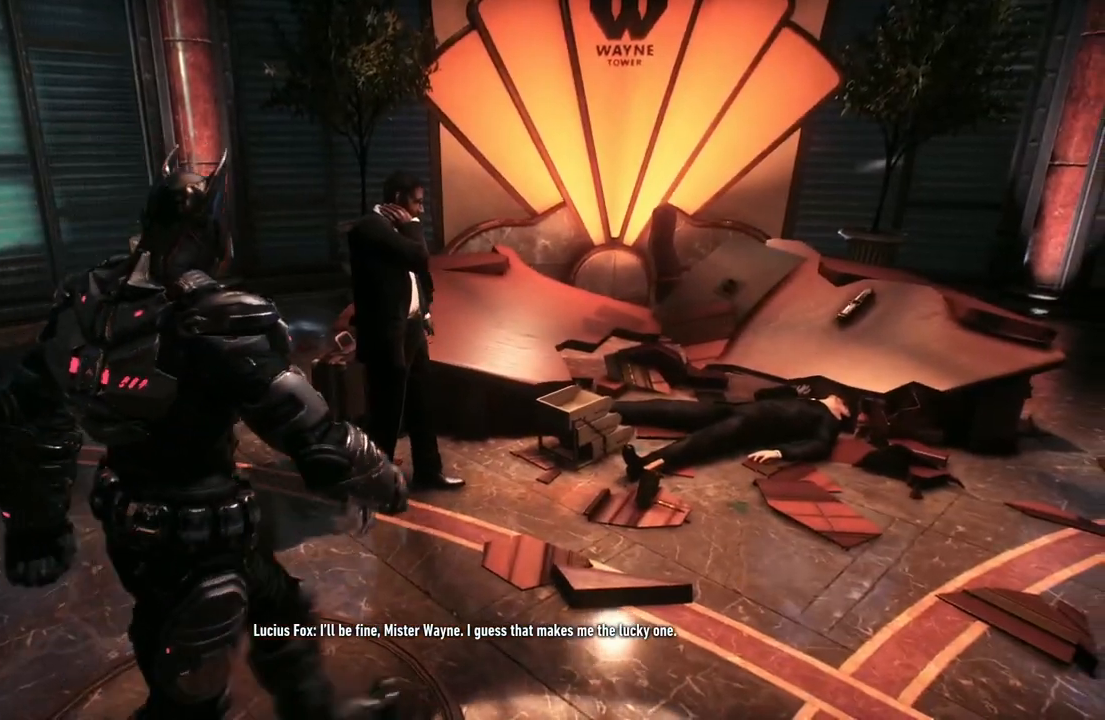
{"buttons": [], "left_stick": "center", "right_stick": "down", "events": [[100, "left_stick", "center"], [333, "right_stick", "down"]]}
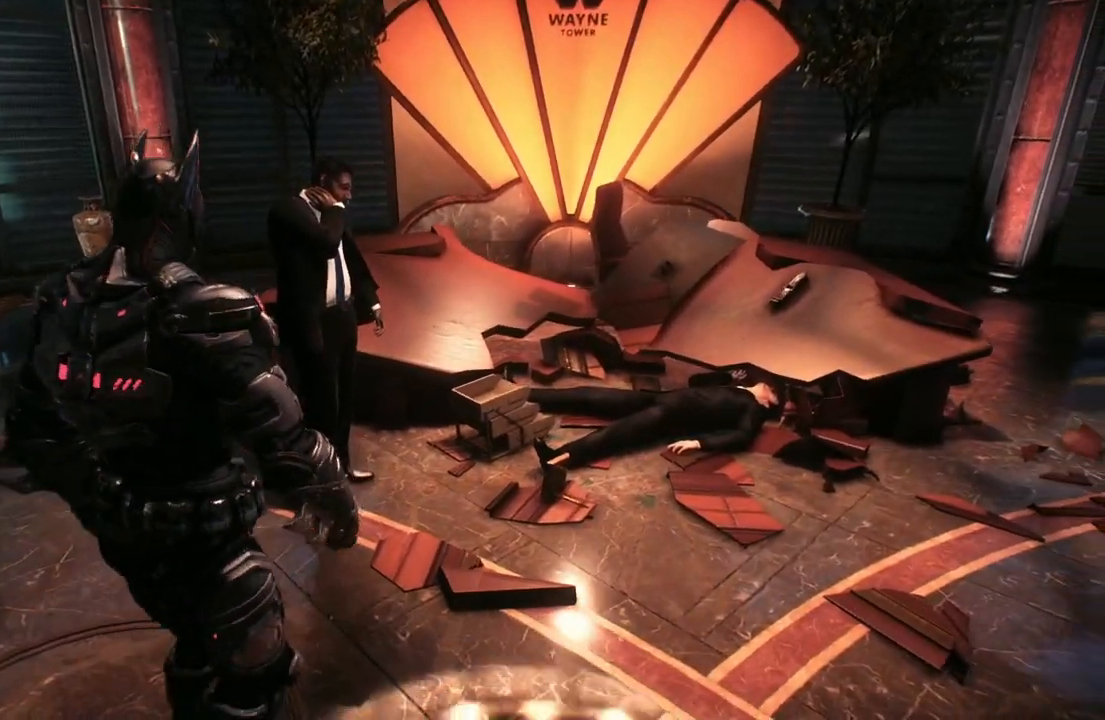
{"buttons": [], "left_stick": "center", "right_stick": "center", "events": [[83, "right_stick", "center"]]}
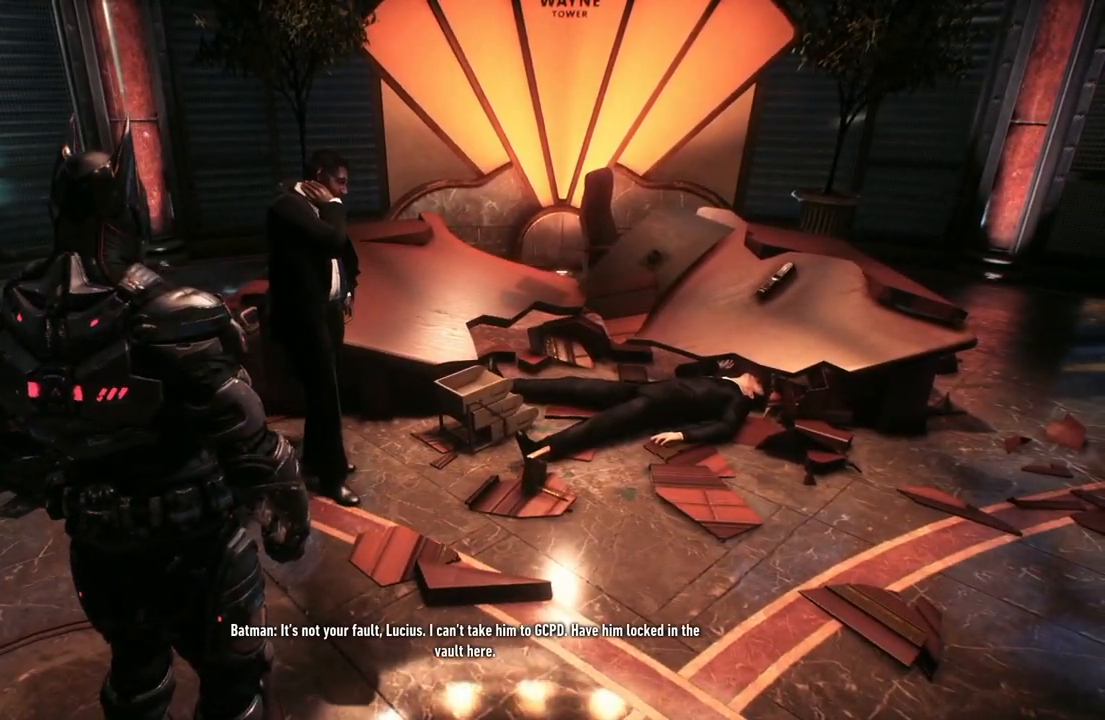
{"buttons": [], "left_stick": "center", "right_stick": "center", "events": []}
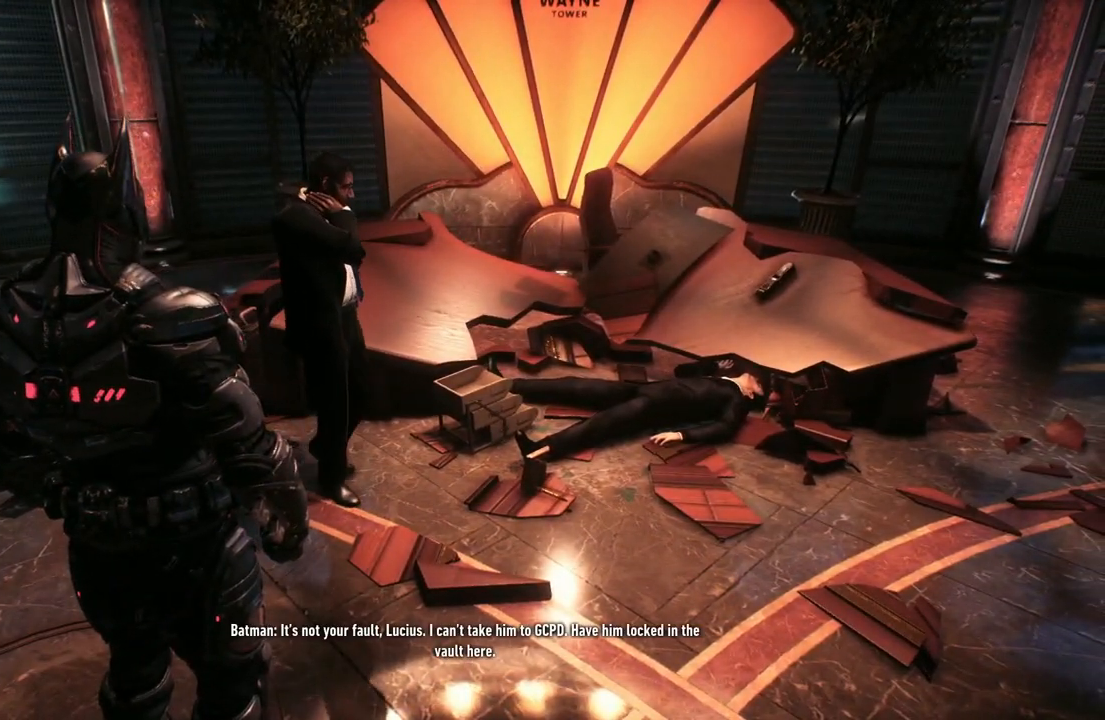
{"buttons": [], "left_stick": "right", "right_stick": "center", "events": [[333, "left_stick", "right"]]}
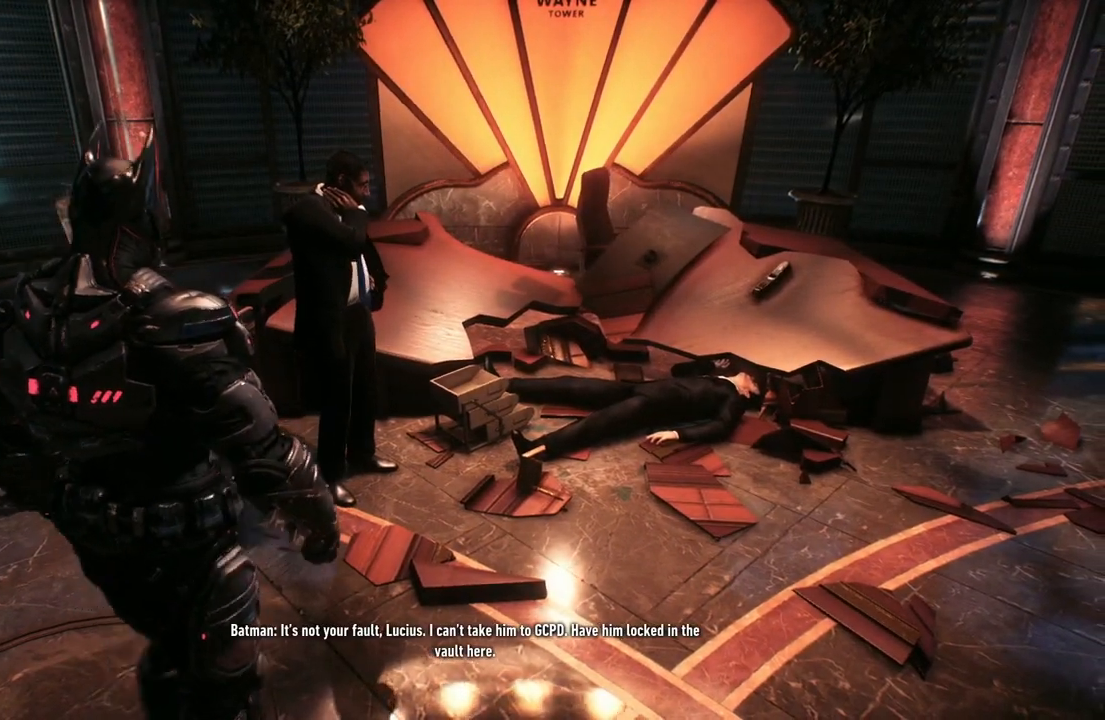
{"buttons": [], "left_stick": "right", "right_stick": "down-left", "events": [[17, "right_stick", "down-left"]]}
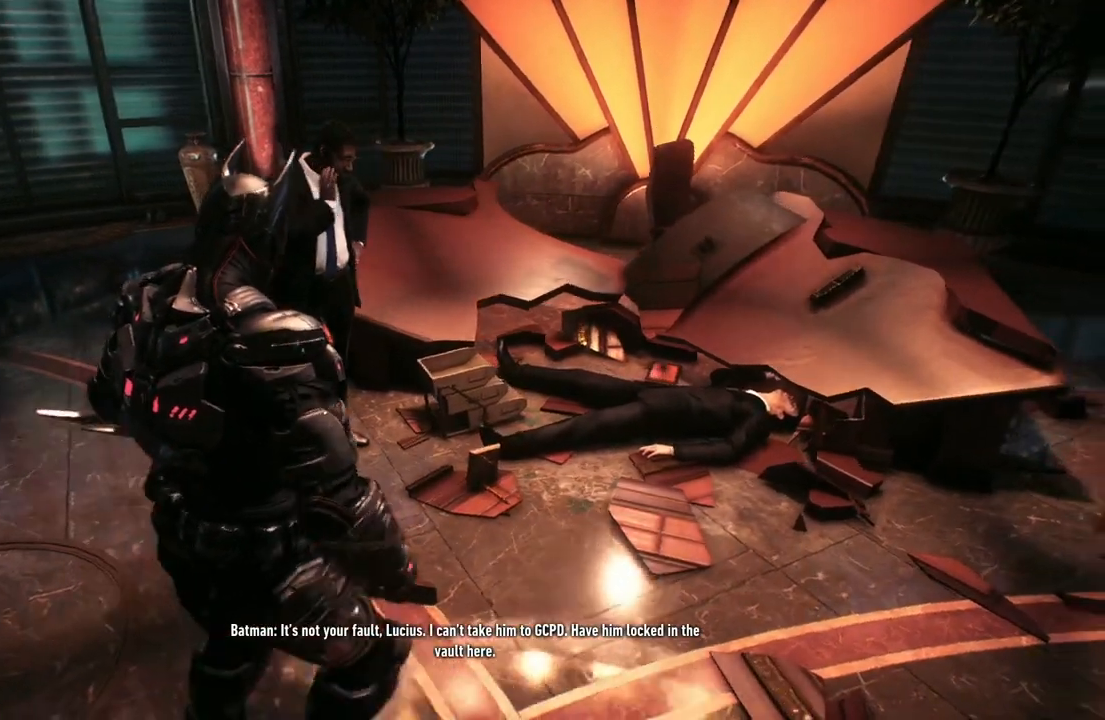
{"buttons": [], "left_stick": "right", "right_stick": "down-left", "events": []}
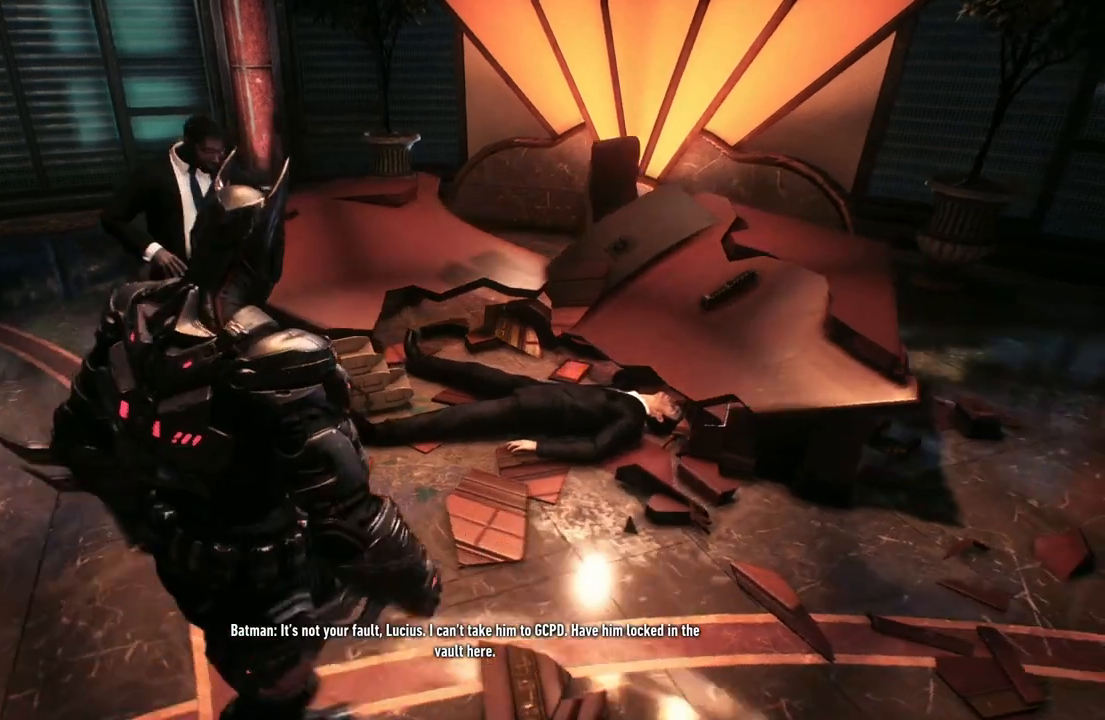
{"buttons": [], "left_stick": "center", "right_stick": "center", "events": [[200, "right_stick", "left"], [233, "left_stick", "center"], [467, "right_stick", "center"]]}
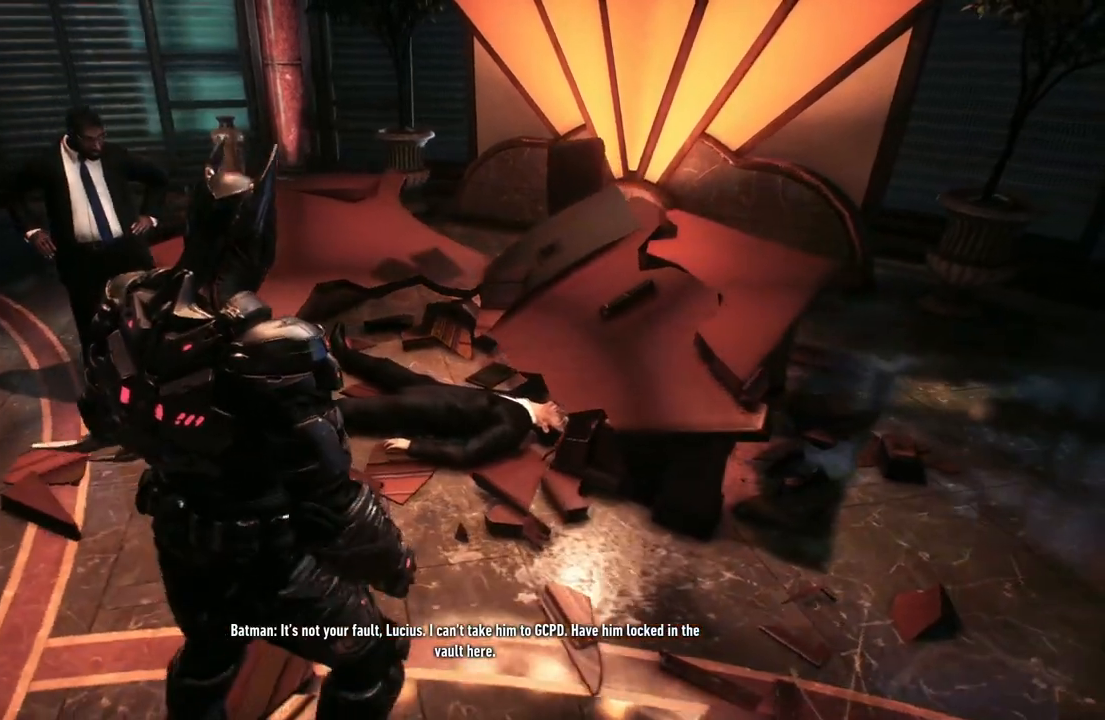
{"buttons": [], "left_stick": "center", "right_stick": "down-left", "events": [[150, "left_stick", "up"], [267, "right_stick", "down-left"], [350, "left_stick", "center"]]}
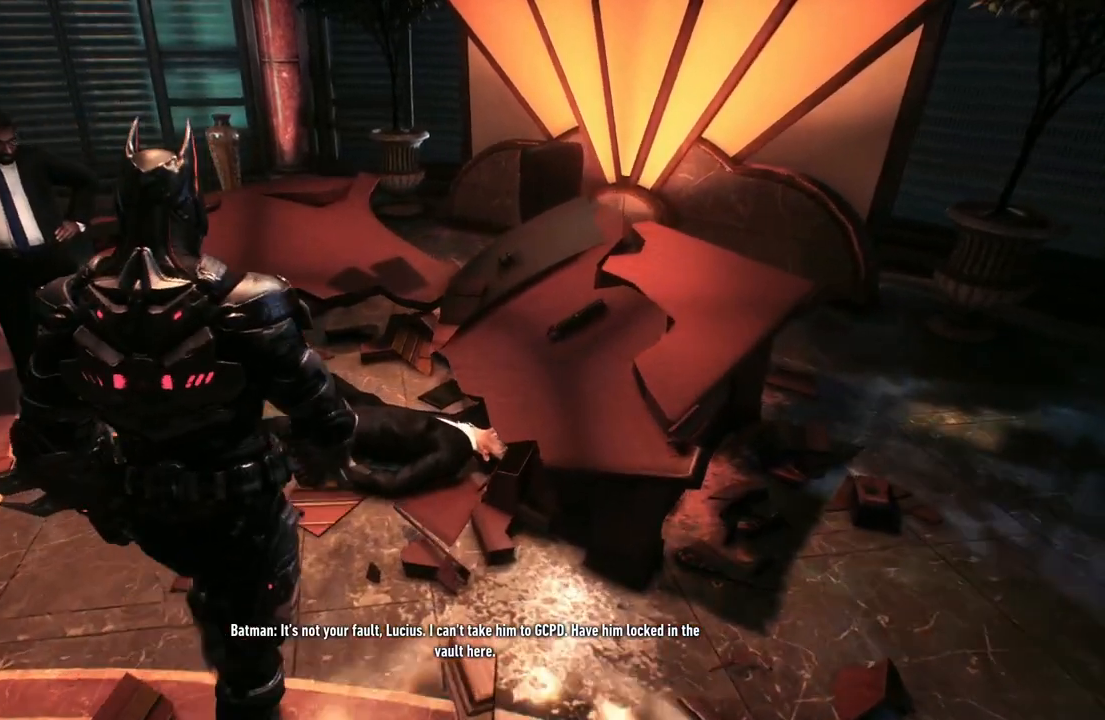
{"buttons": [], "left_stick": "center", "right_stick": "center", "events": [[100, "right_stick", "center"]]}